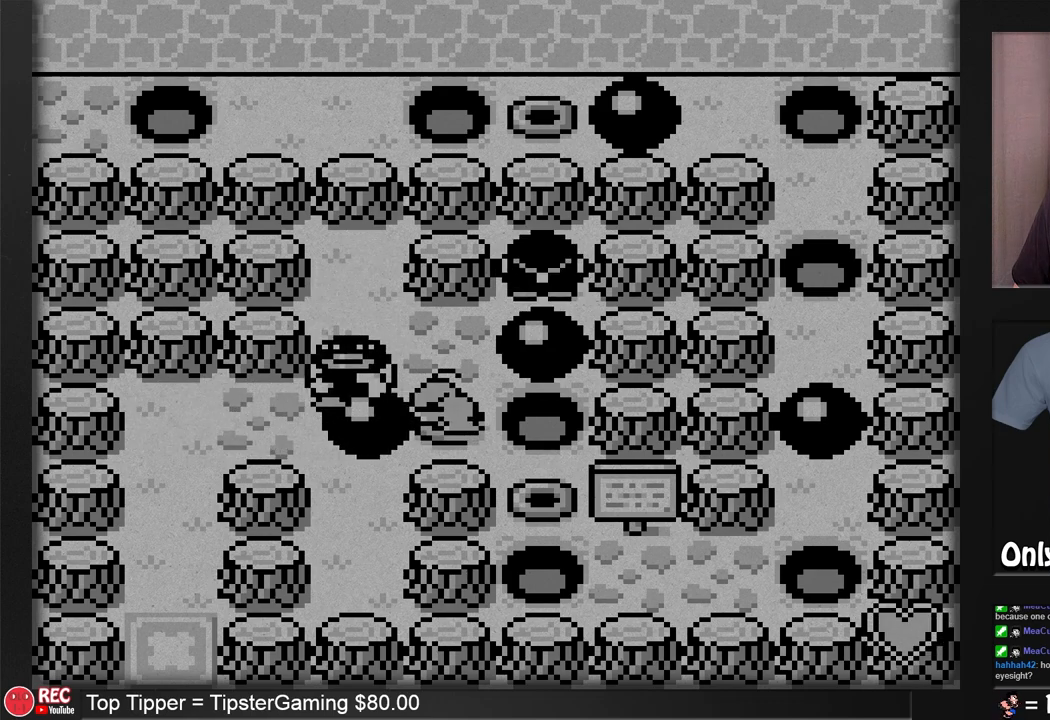
Gameplay with a controller (Nintendo layout); each line is a JSON object with the inputs held at the frame after it. "events" lists button and stick changes between this image and that frame as [ms after this image, input, new state], when the widget could be followed in between. Not read: L3 R3.
{"buttons": ["B"], "events": [[150, "DPAD_RIGHT", "up"]]}
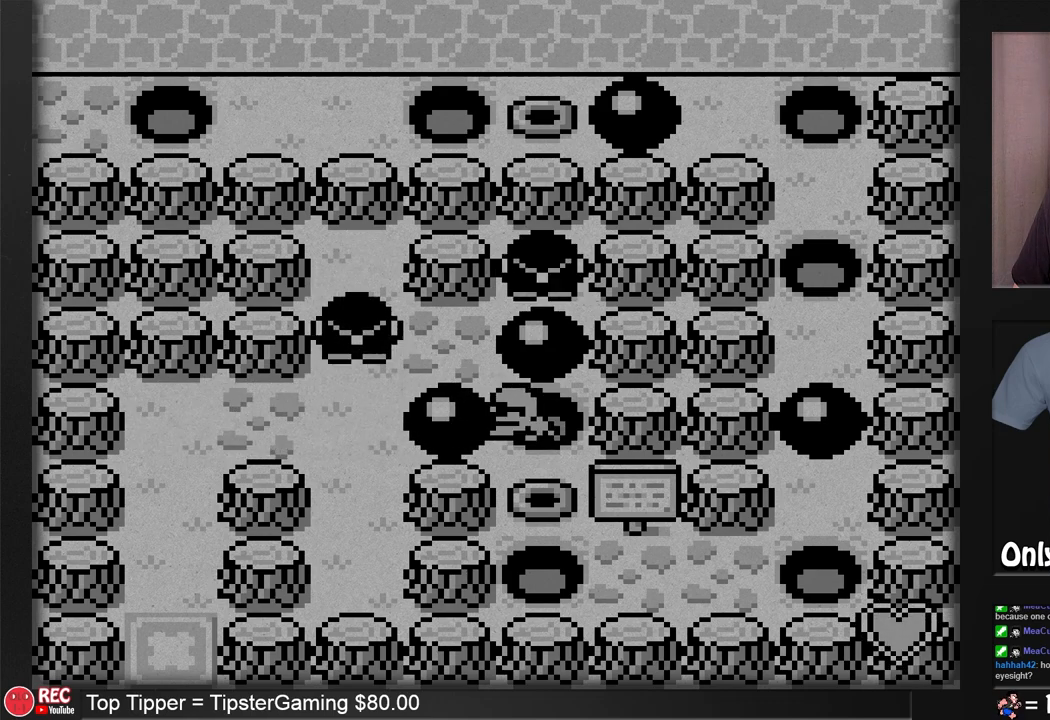
{"buttons": ["B"], "events": []}
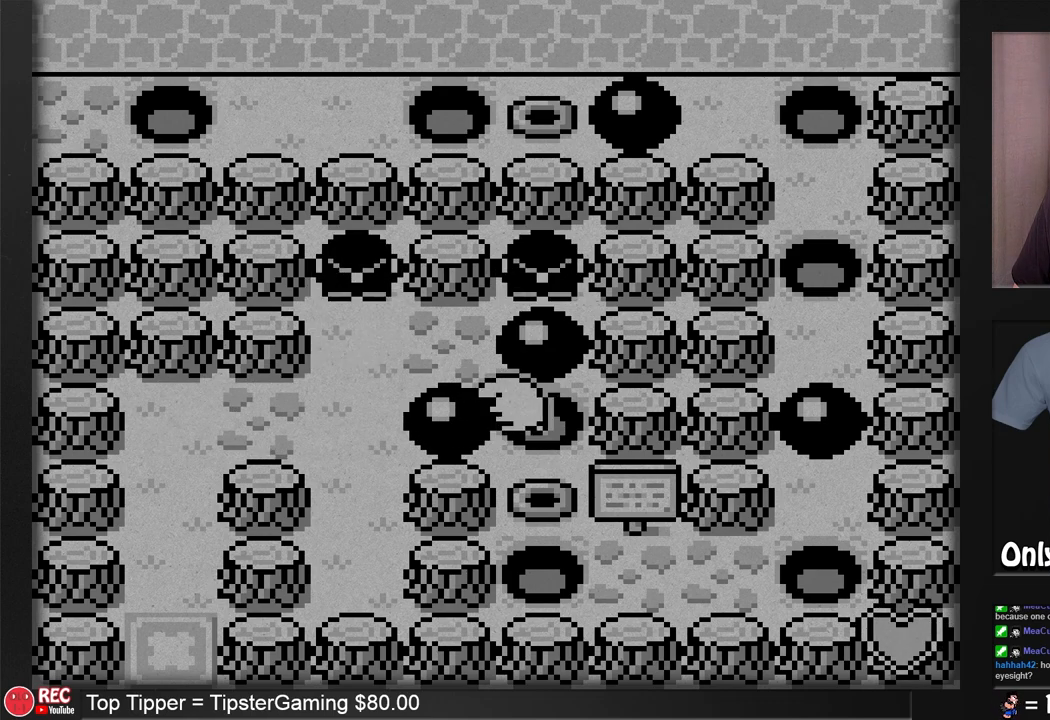
{"buttons": [], "events": [[133, "B", "up"]]}
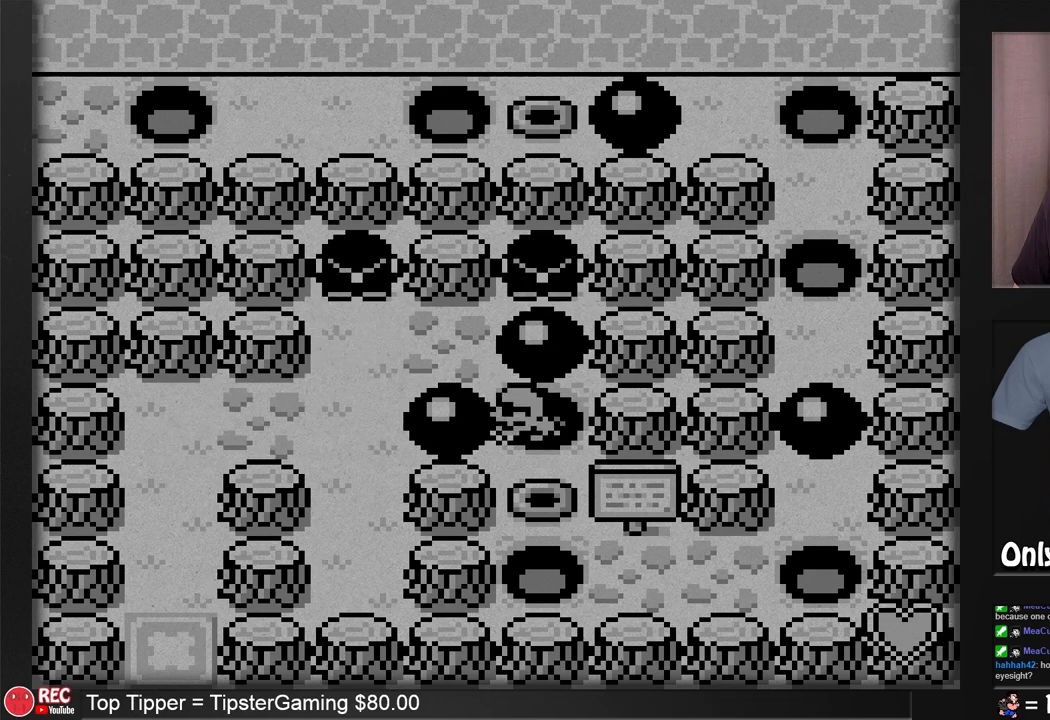
{"buttons": [], "events": []}
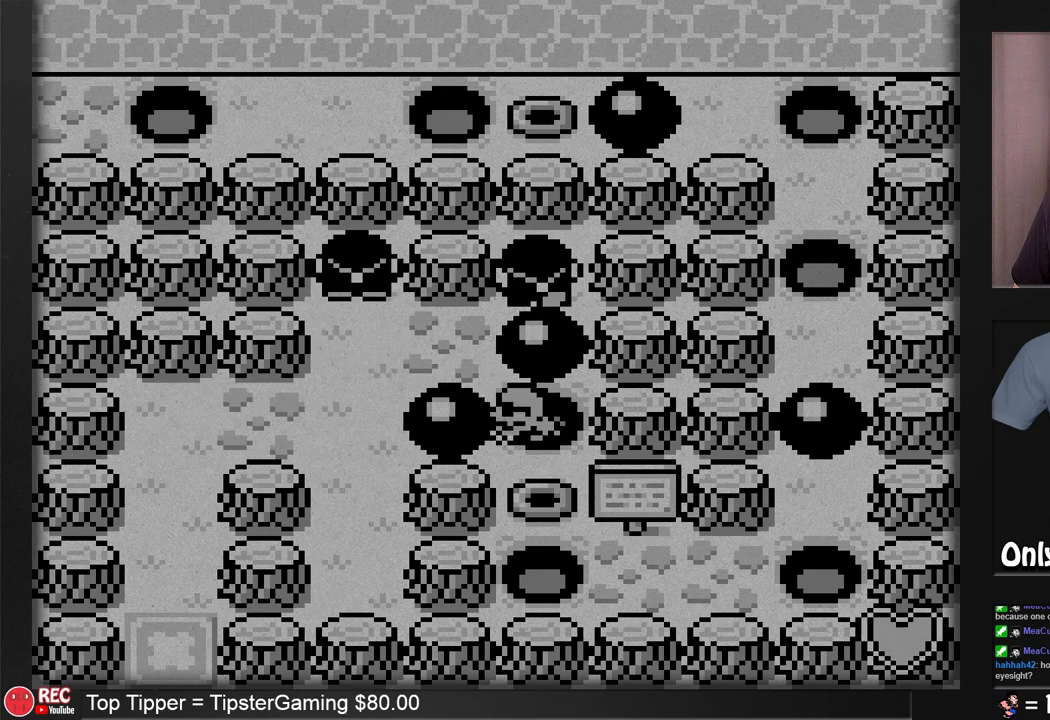
{"buttons": ["DPAD_DOWN"], "events": [[383, "DPAD_DOWN", "down"]]}
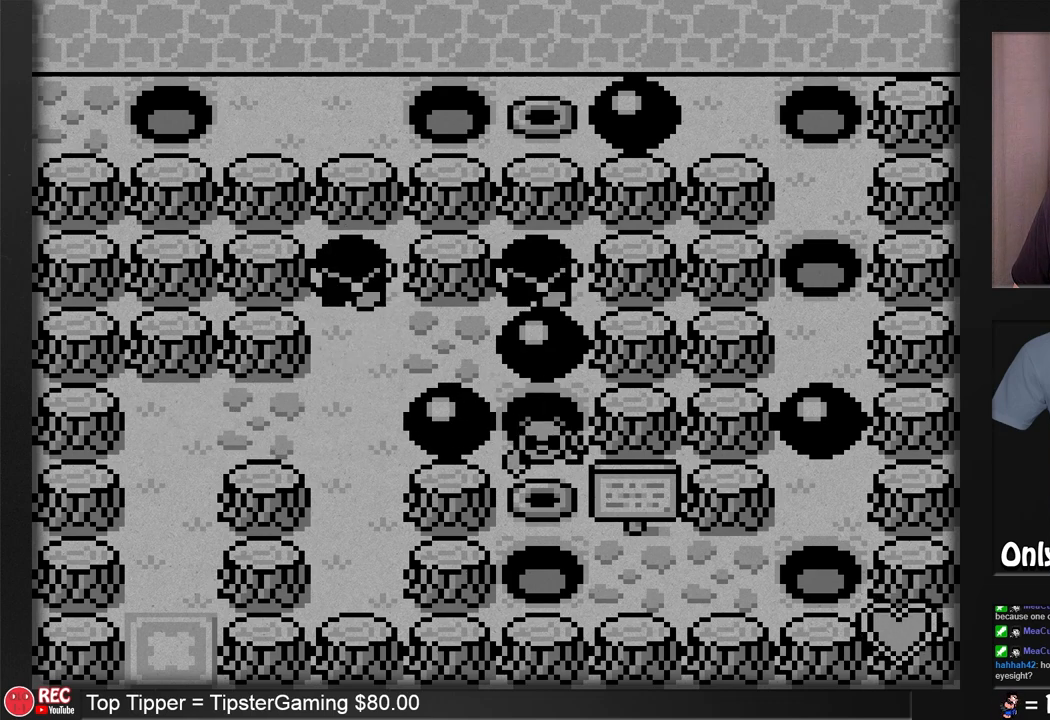
{"buttons": [], "events": [[67, "DPAD_DOWN", "up"], [267, "DPAD_UP", "down"], [450, "DPAD_UP", "up"]]}
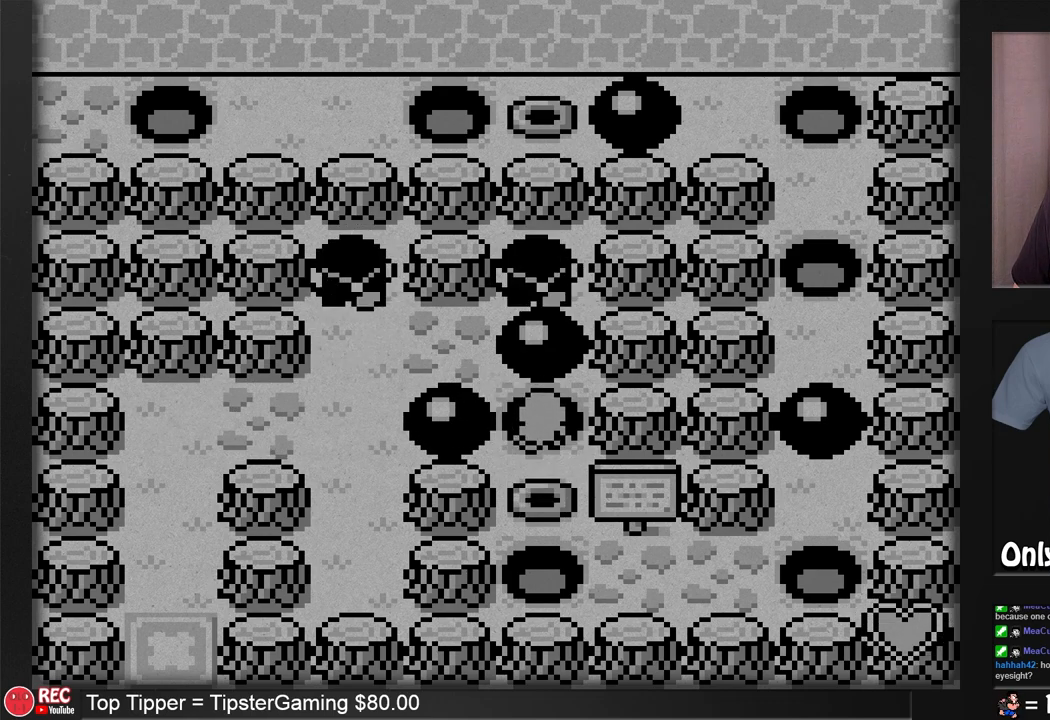
{"buttons": [], "events": []}
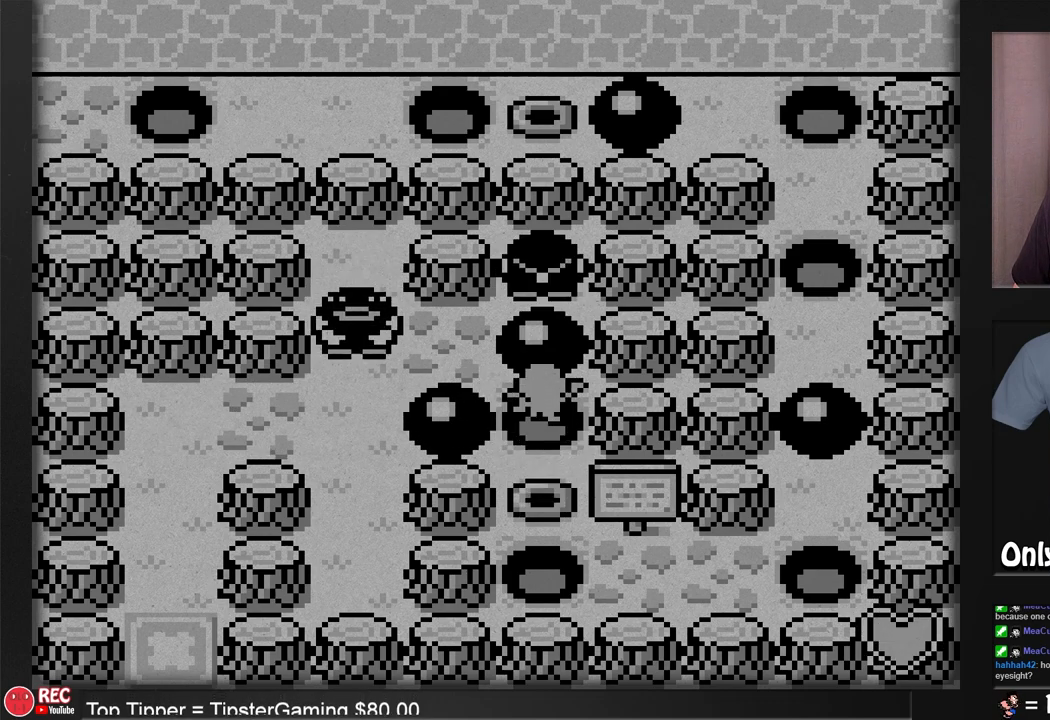
{"buttons": [], "events": []}
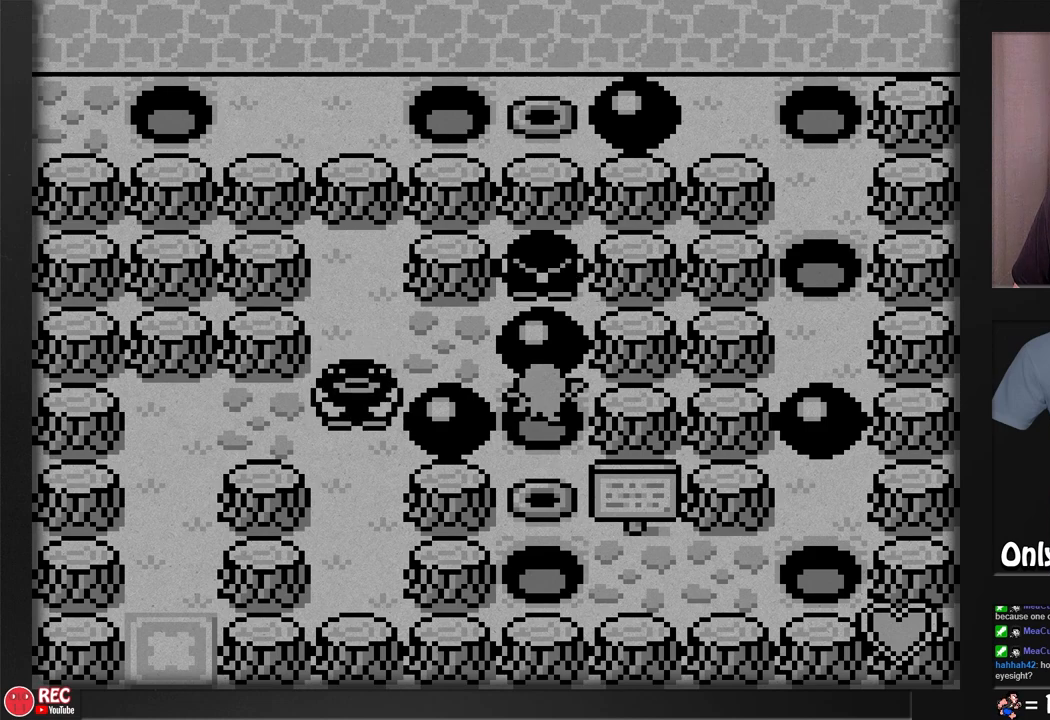
{"buttons": ["DPAD_UP"], "events": [[250, "DPAD_UP", "down"]]}
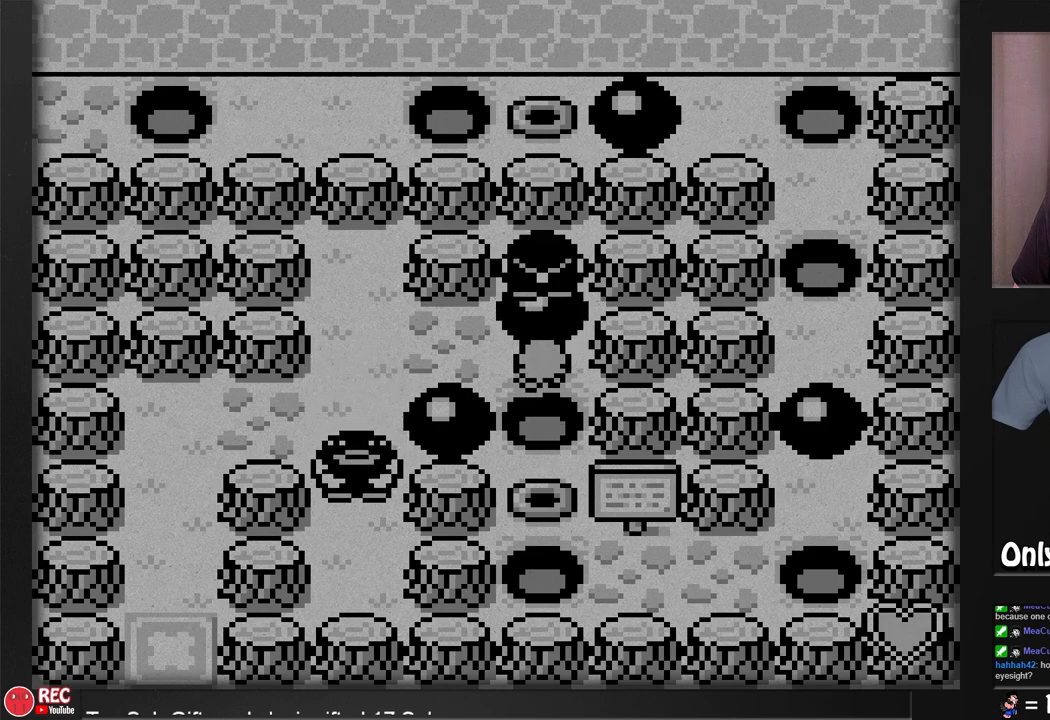
{"buttons": ["DPAD_UP"], "events": []}
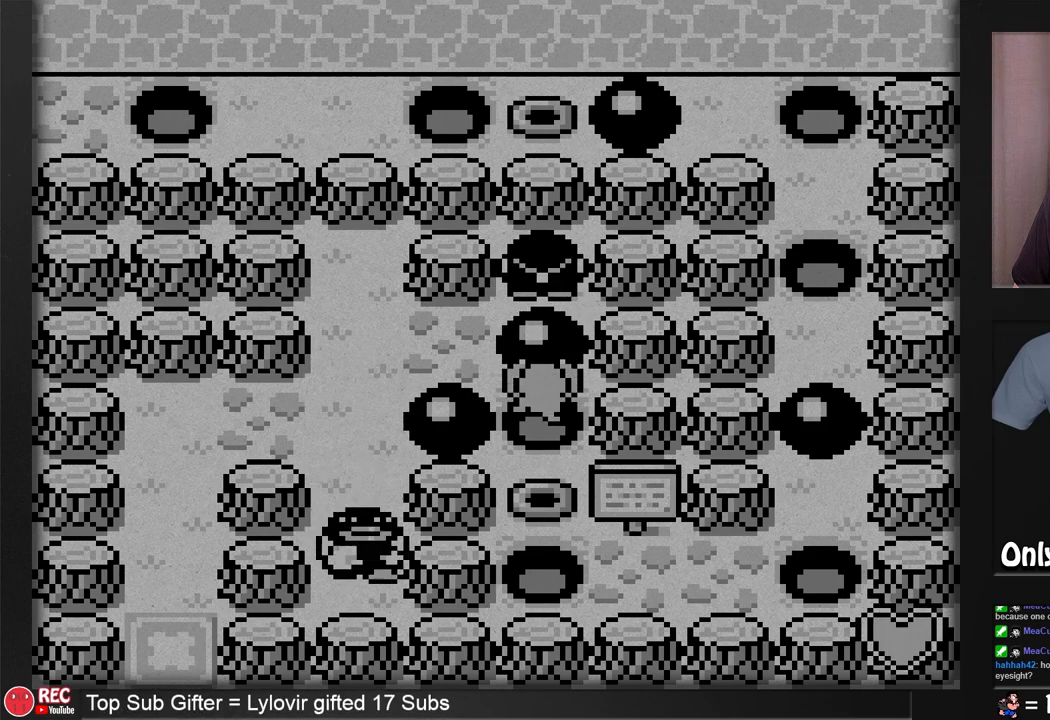
{"buttons": ["DPAD_UP"], "events": []}
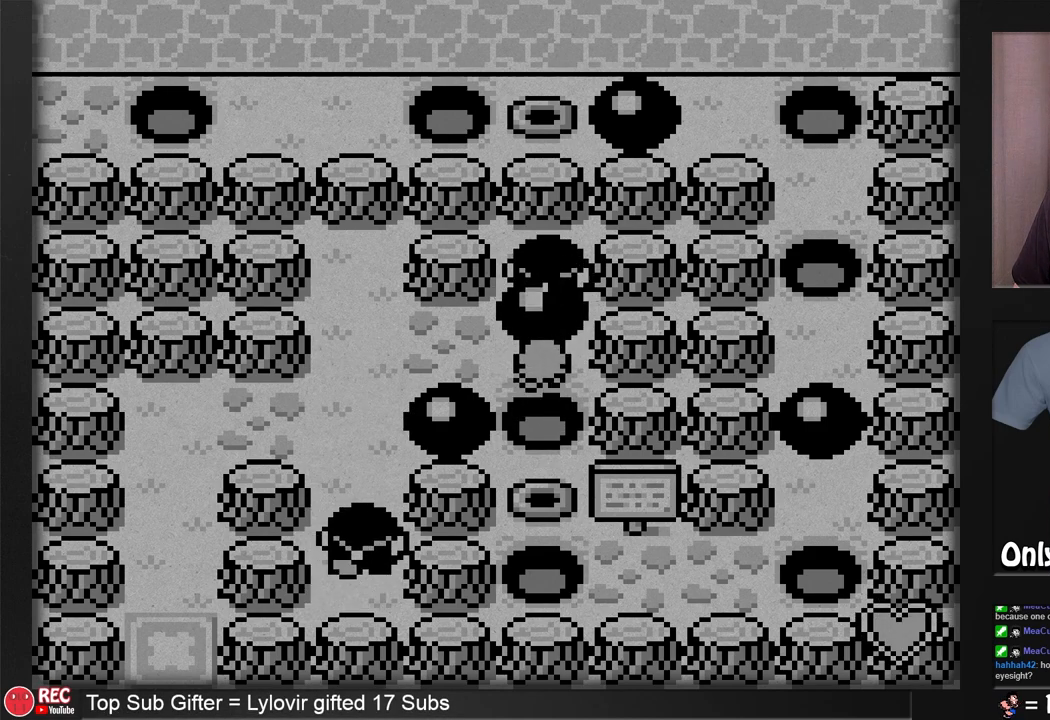
{"buttons": ["DPAD_UP"], "events": []}
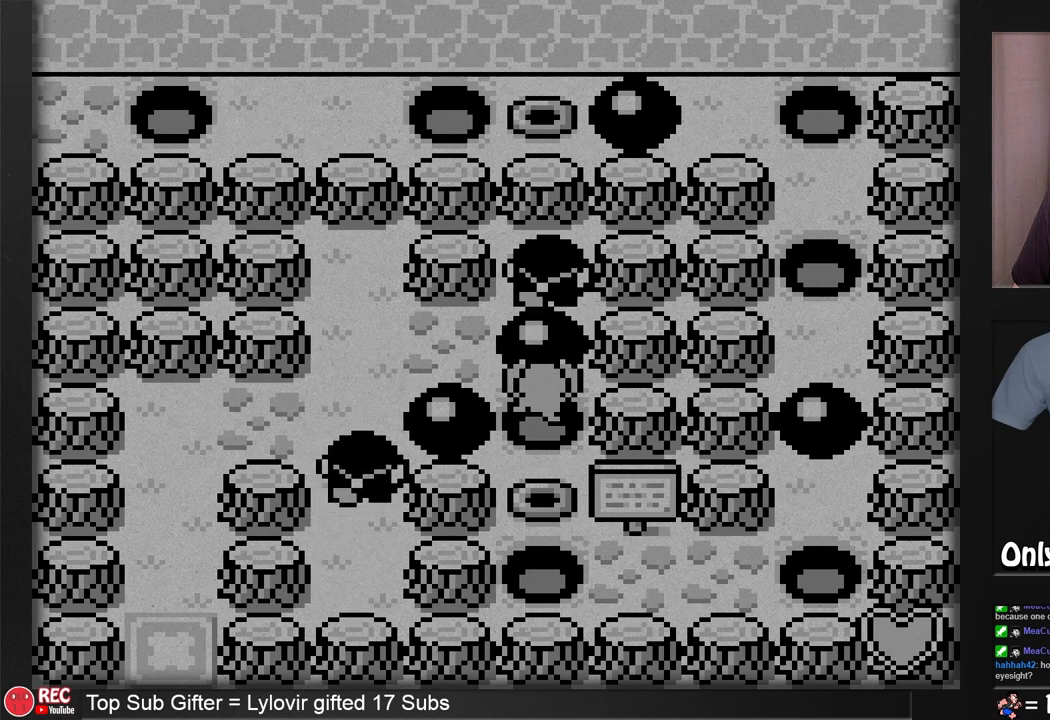
{"buttons": ["DPAD_UP"], "events": []}
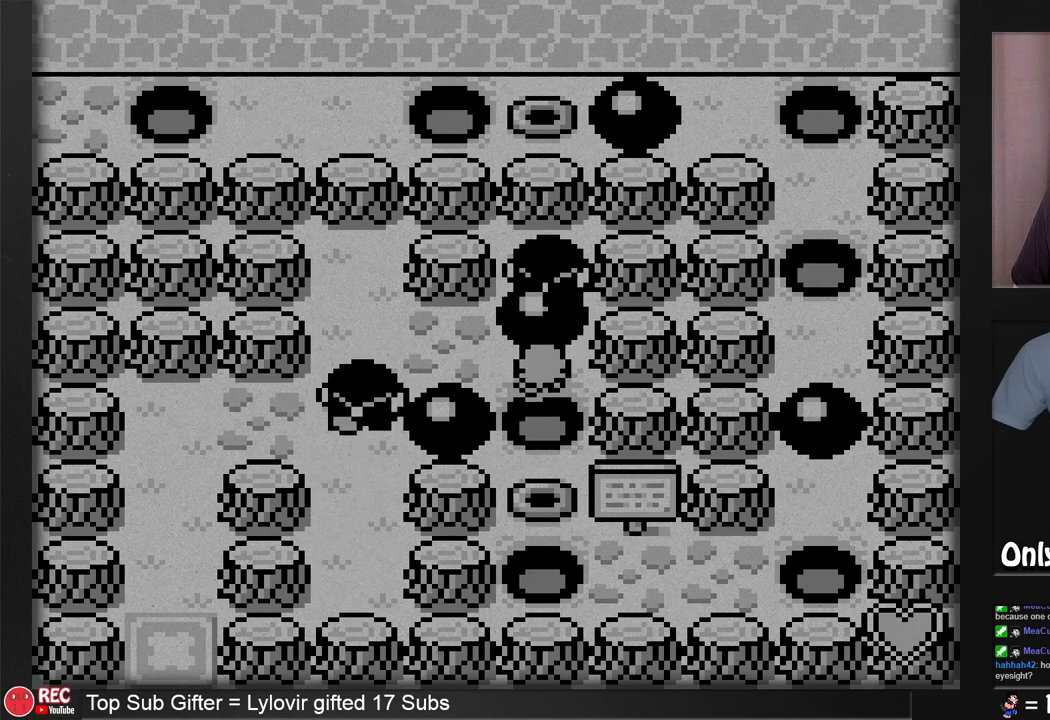
{"buttons": ["DPAD_UP"], "events": []}
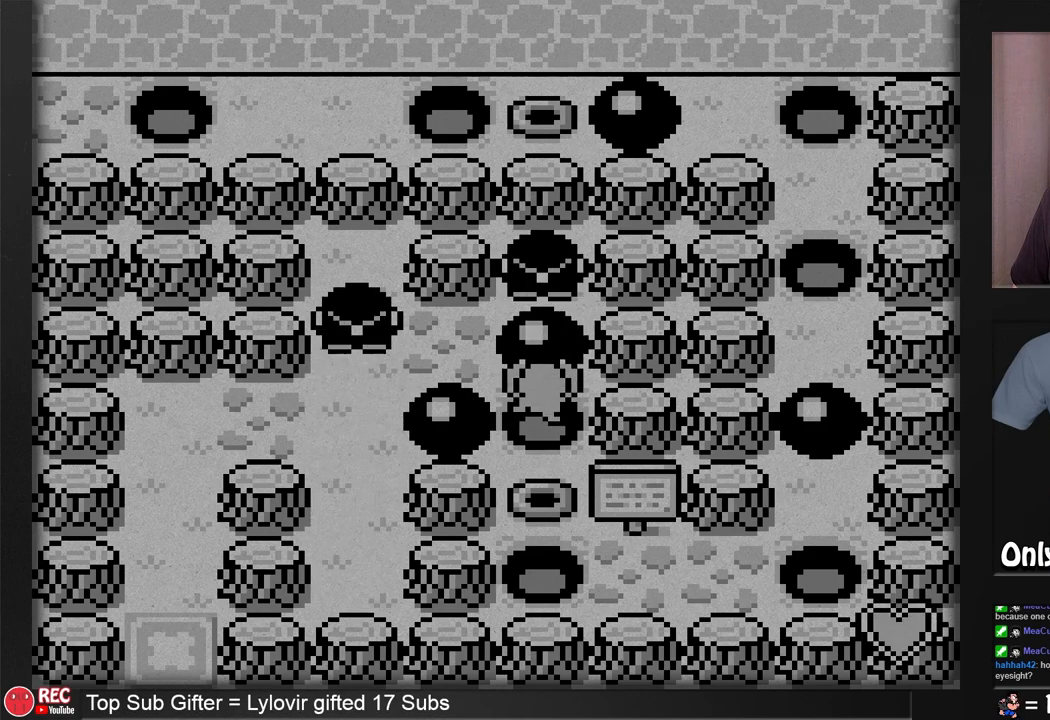
{"buttons": ["DPAD_UP"], "events": []}
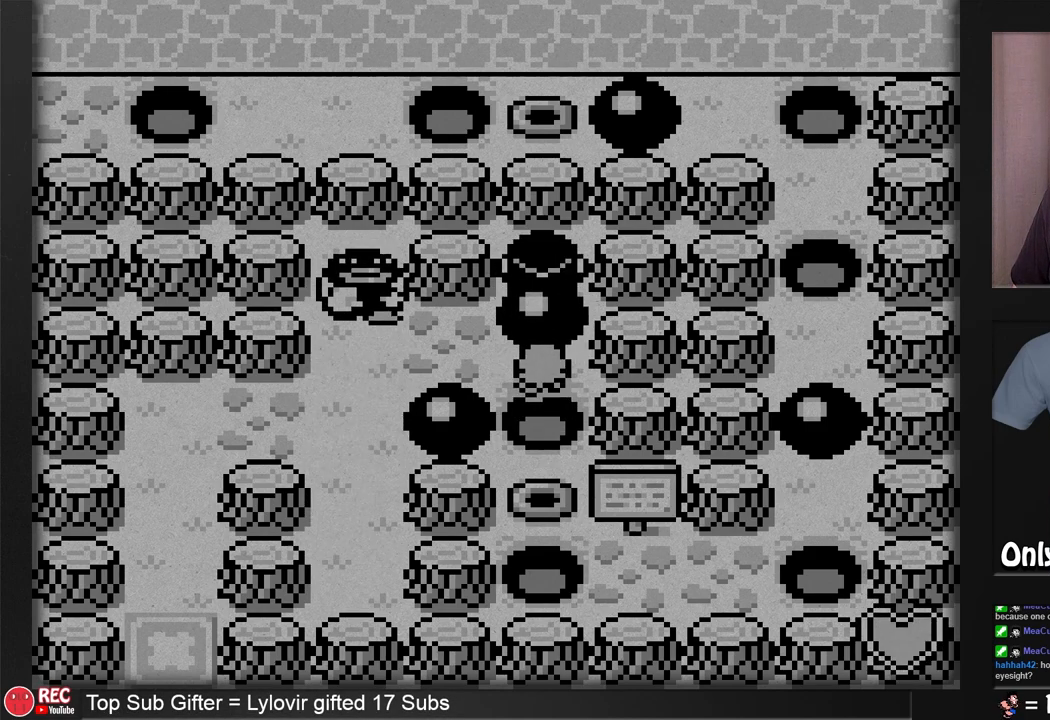
{"buttons": ["DPAD_UP"], "events": []}
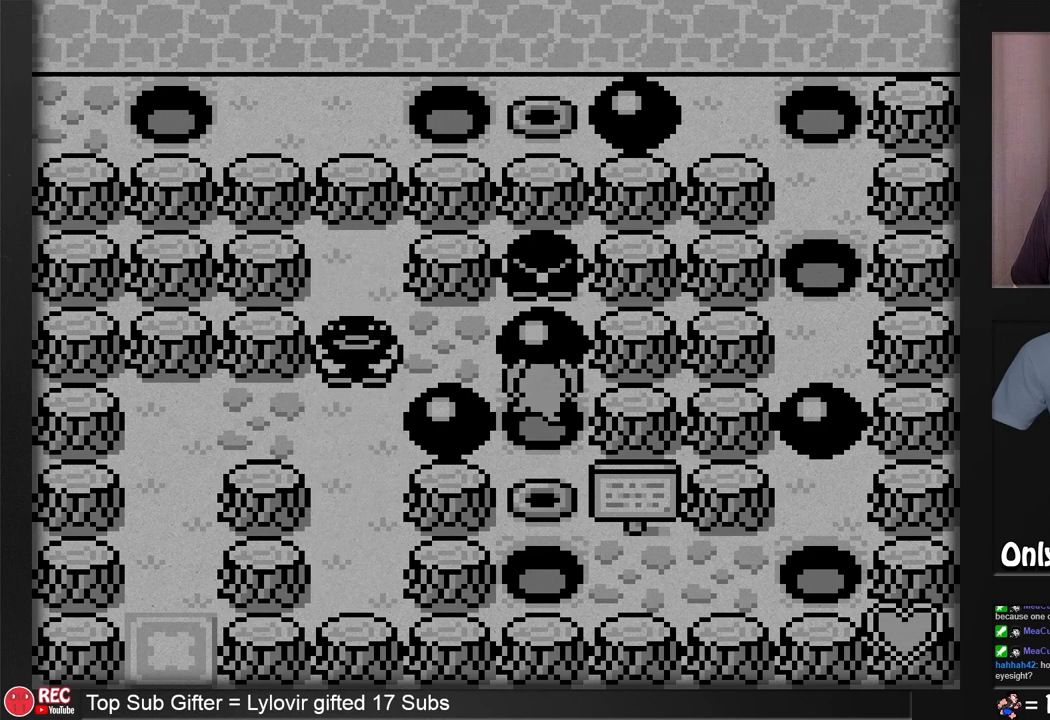
{"buttons": ["DPAD_UP"], "events": []}
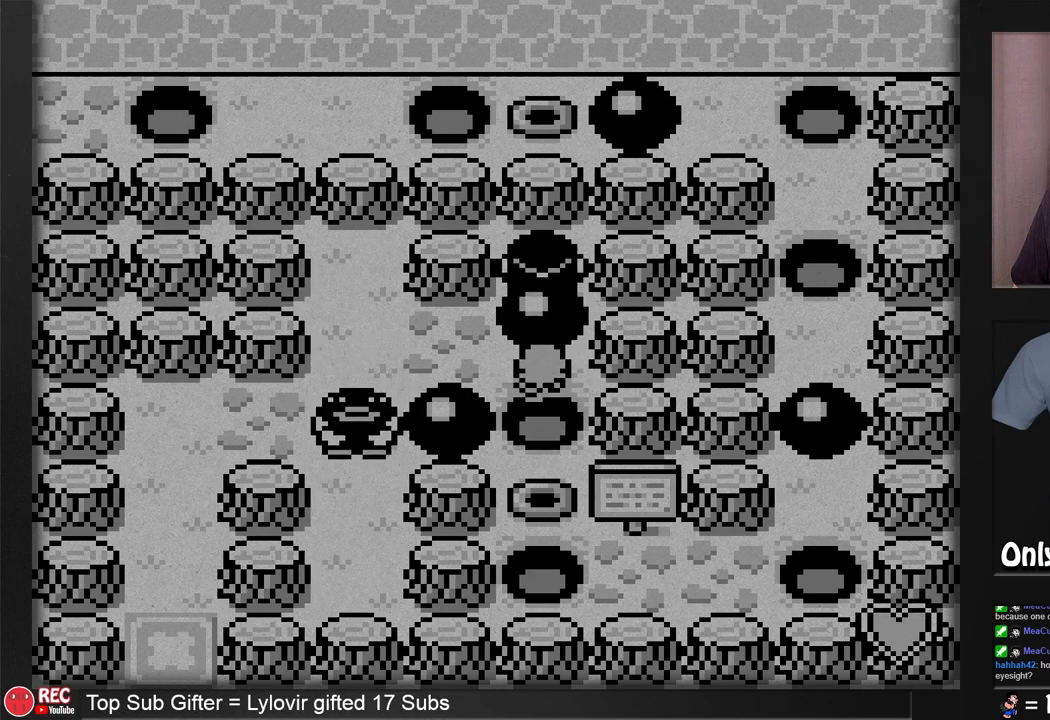
{"buttons": ["DPAD_LEFT"], "events": [[417, "DPAD_UP", "up"], [483, "DPAD_LEFT", "down"]]}
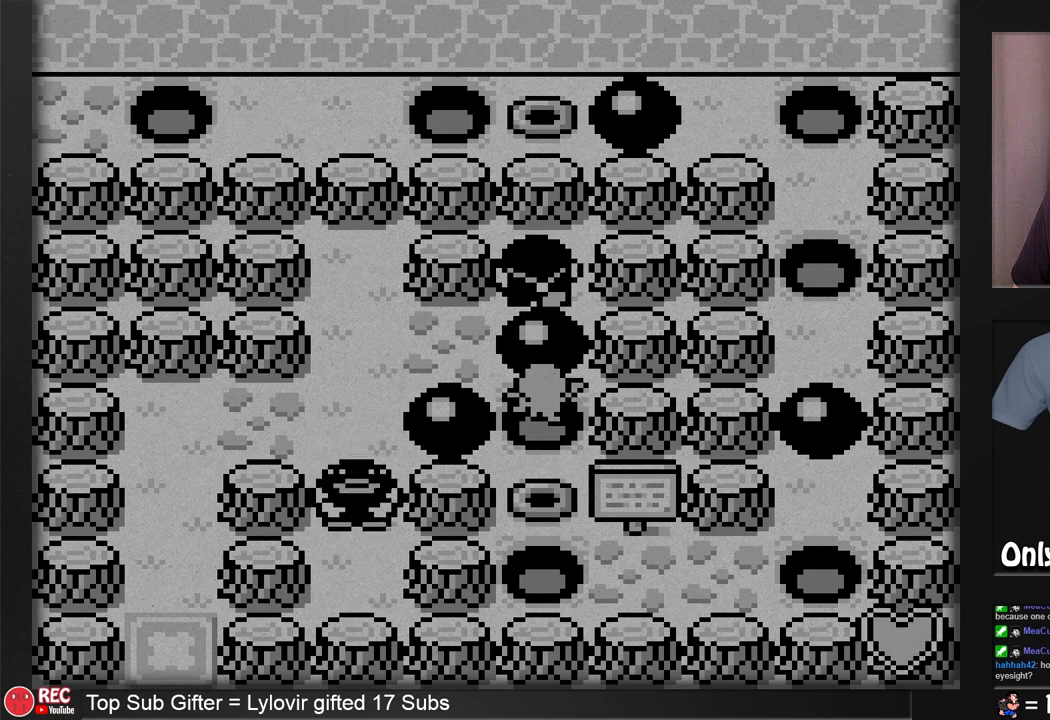
{"buttons": [], "events": [[283, "DPAD_LEFT", "up"]]}
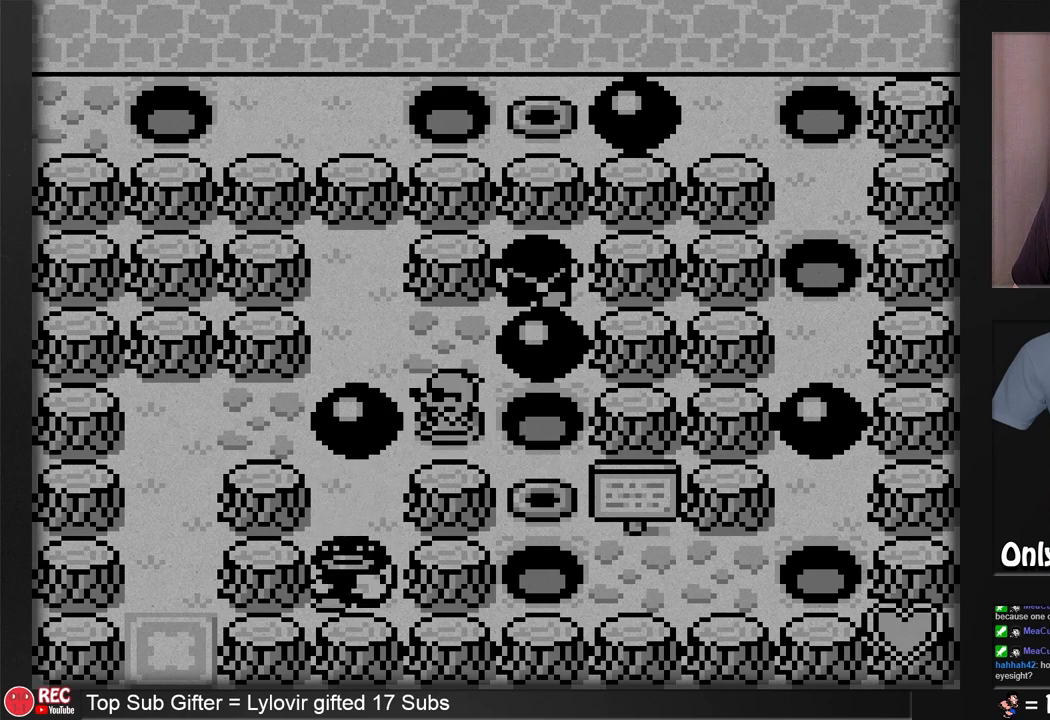
{"buttons": [], "events": [[300, "DPAD_UP", "down"], [483, "DPAD_UP", "up"]]}
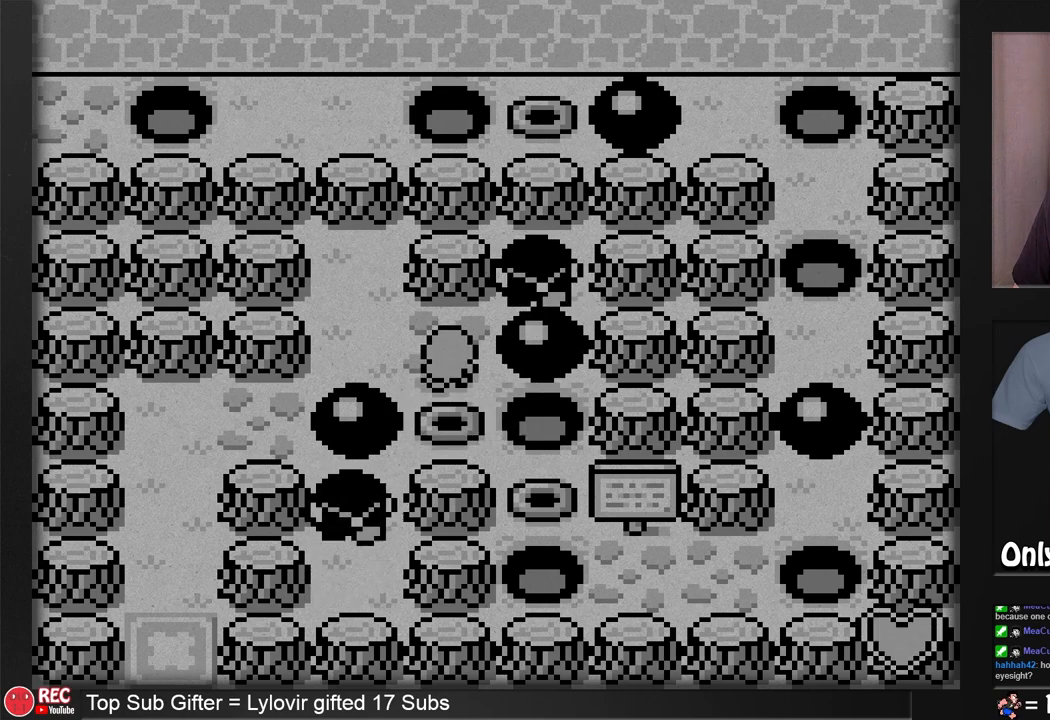
{"buttons": ["DPAD_DOWN"], "events": [[167, "DPAD_LEFT", "down"], [350, "DPAD_LEFT", "up"], [467, "DPAD_DOWN", "down"]]}
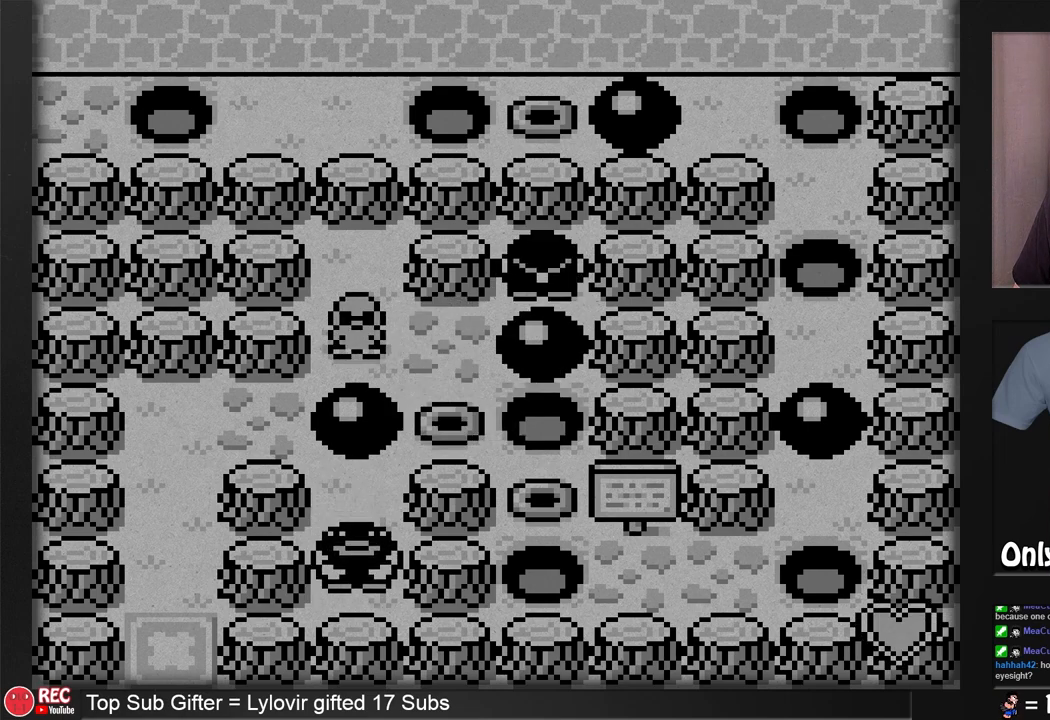
{"buttons": [], "events": [[483, "DPAD_DOWN", "up"]]}
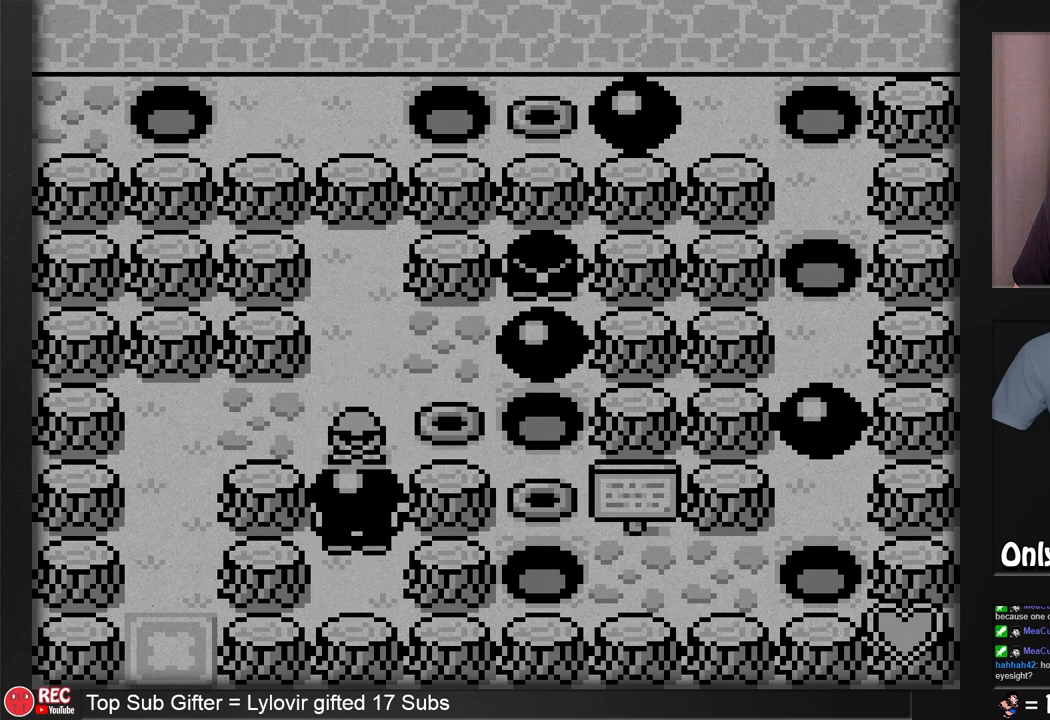
{"buttons": ["DPAD_LEFT"], "events": [[50, "DPAD_LEFT", "down"]]}
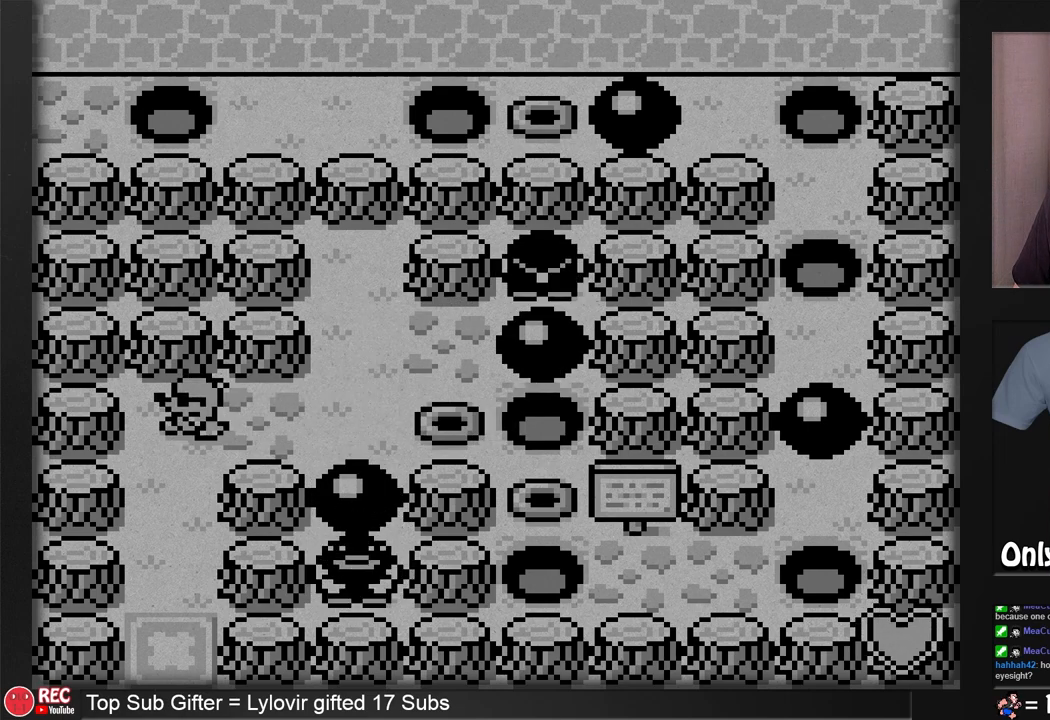
{"buttons": ["DPAD_DOWN"], "events": [[50, "DPAD_DOWN", "down"], [50, "DPAD_LEFT", "up"]]}
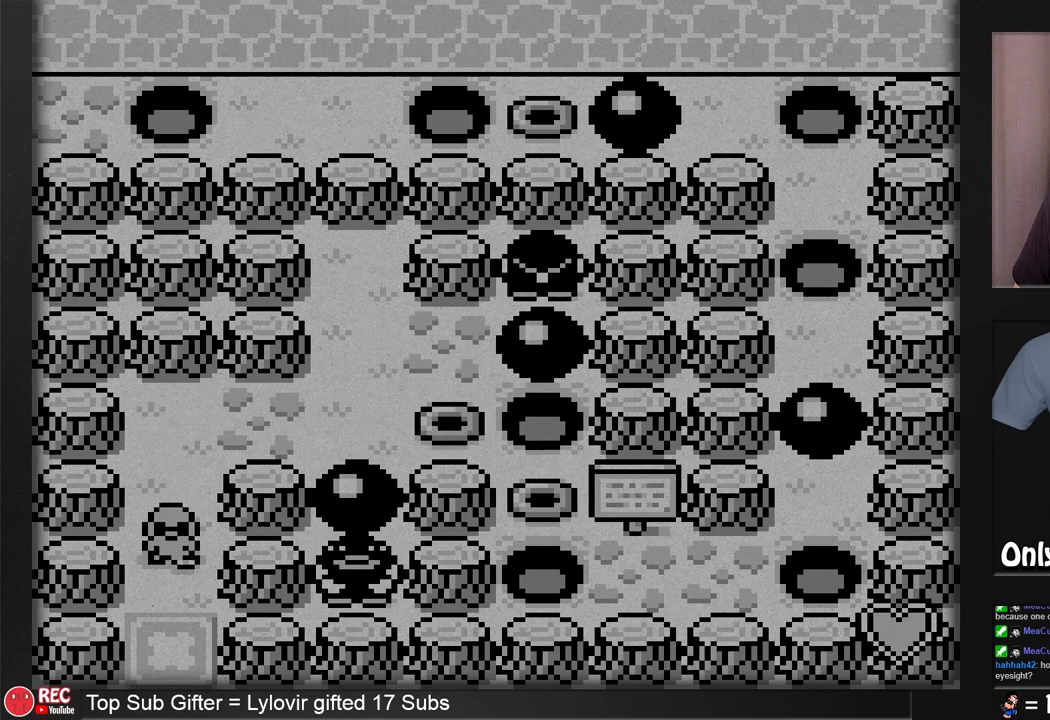
{"buttons": ["DPAD_DOWN"], "events": []}
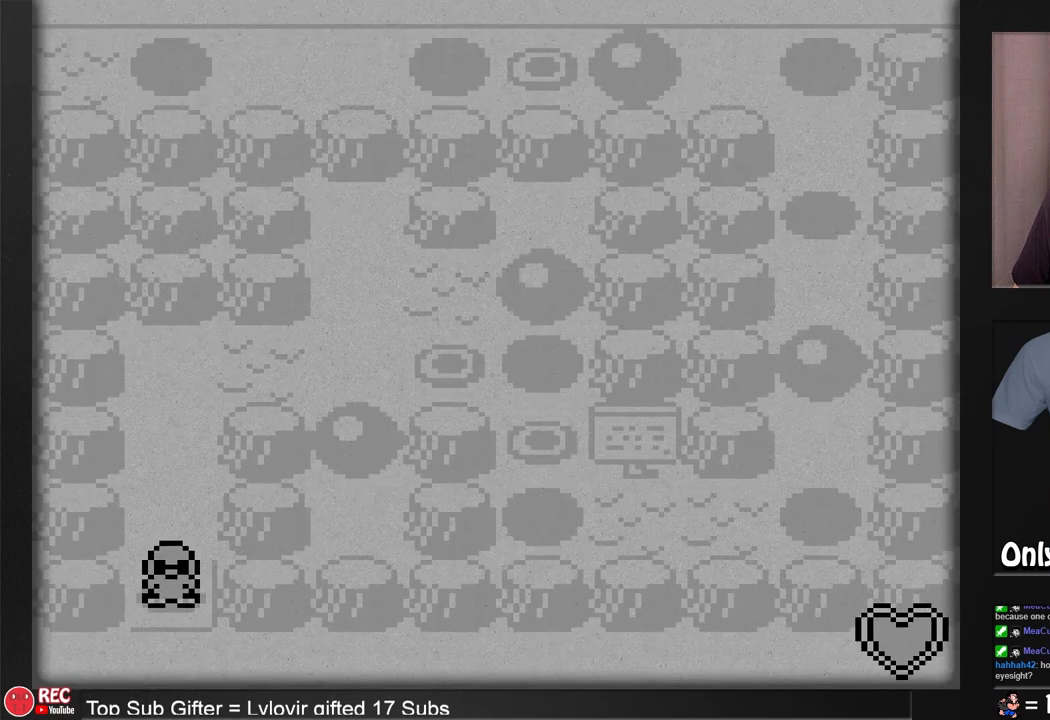
{"buttons": [], "events": [[233, "DPAD_DOWN", "up"]]}
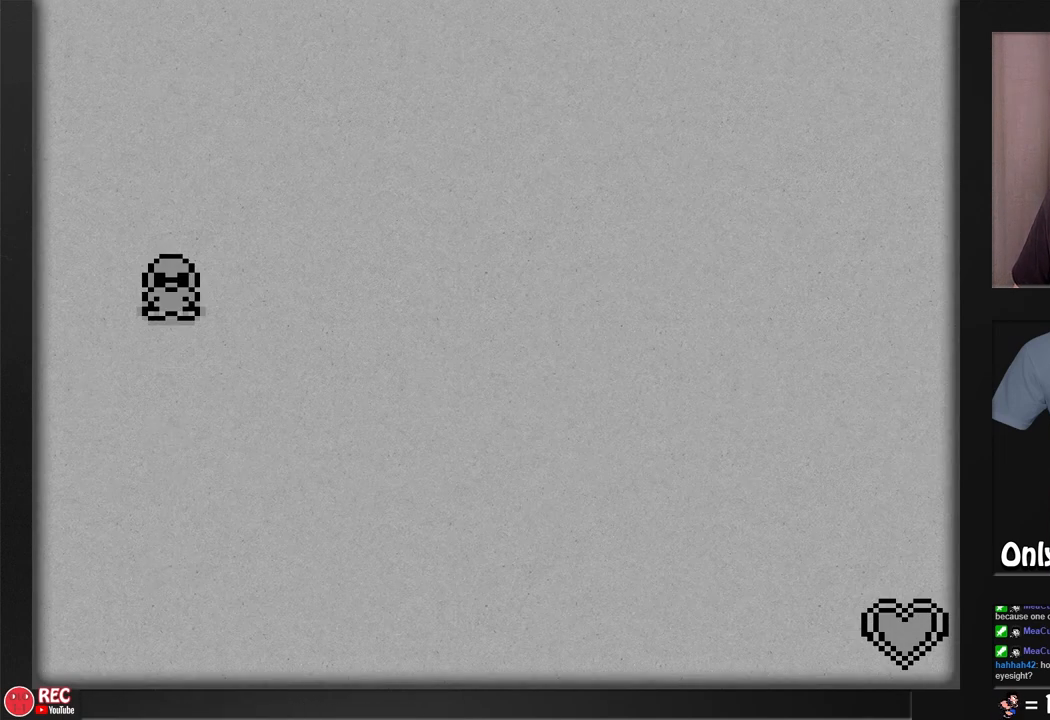
{"buttons": [], "events": []}
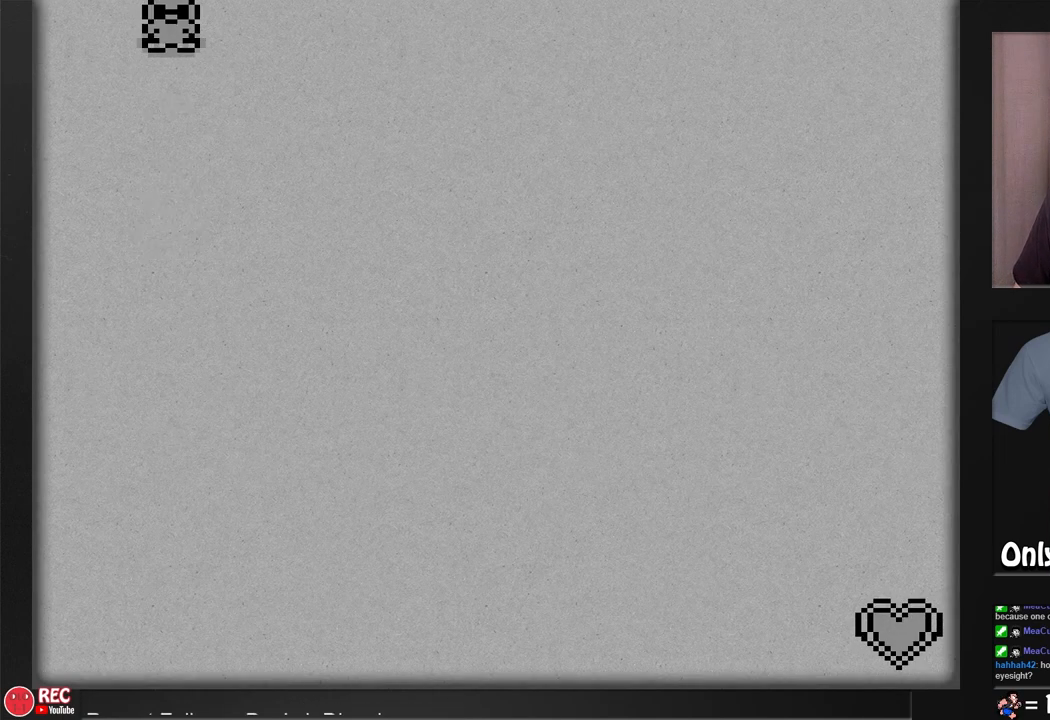
{"buttons": [], "events": []}
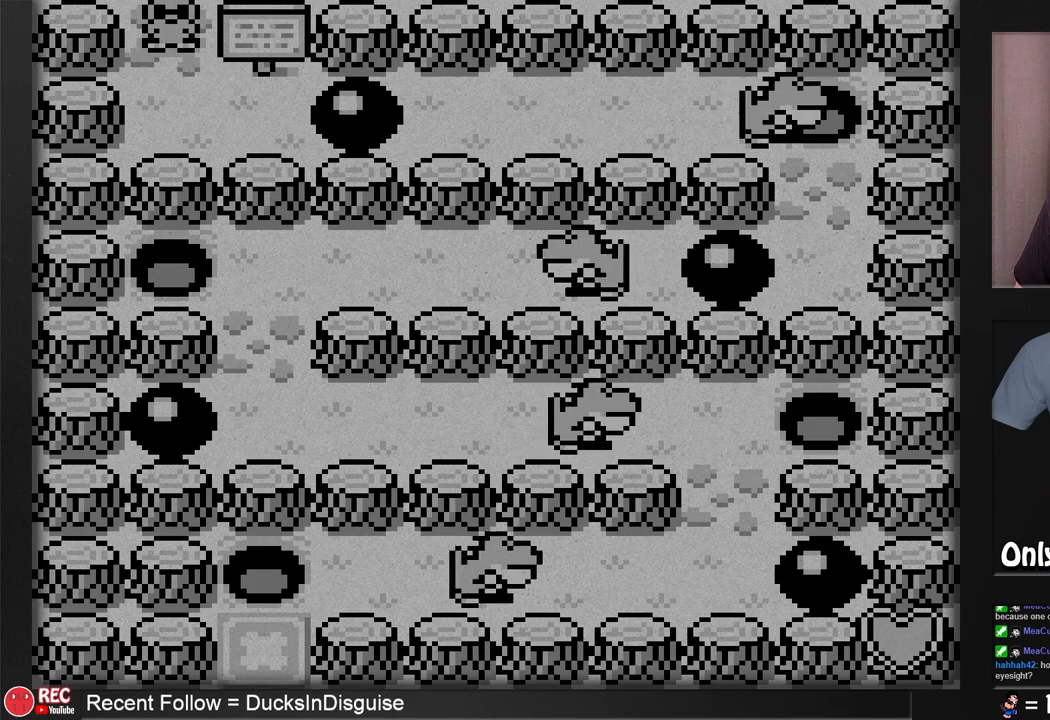
{"buttons": ["DPAD_RIGHT"], "events": [[50, "DPAD_DOWN", "down"], [217, "DPAD_DOWN", "up"], [400, "DPAD_RIGHT", "down"]]}
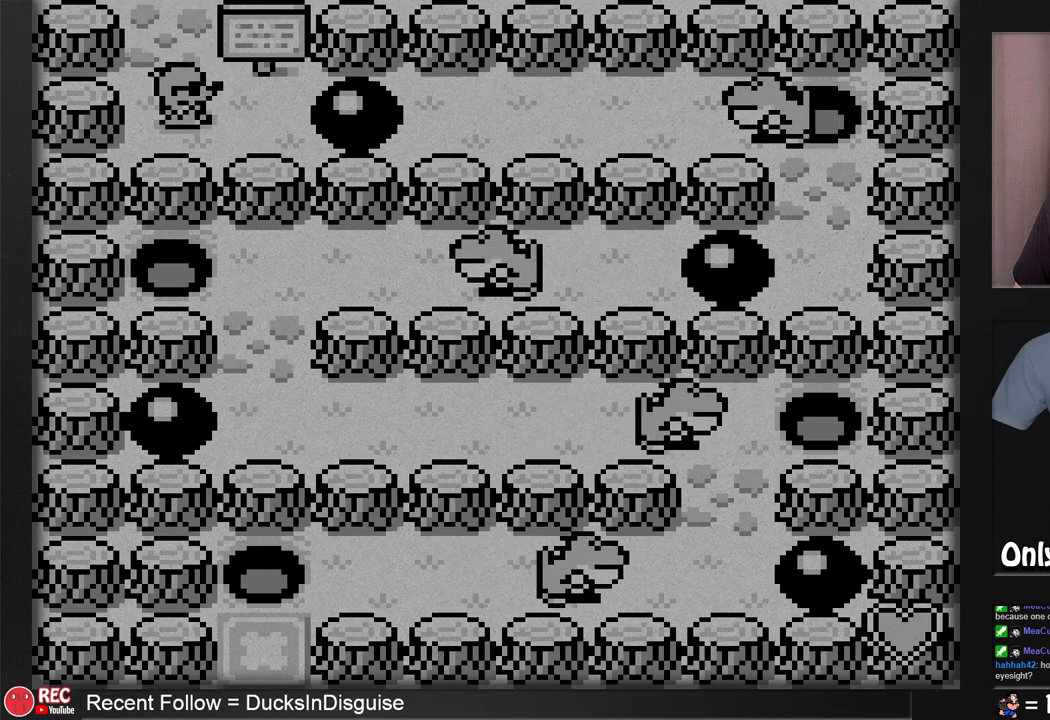
{"buttons": [], "events": [[83, "DPAD_RIGHT", "up"], [150, "DPAD_UP", "down"], [350, "DPAD_UP", "up"]]}